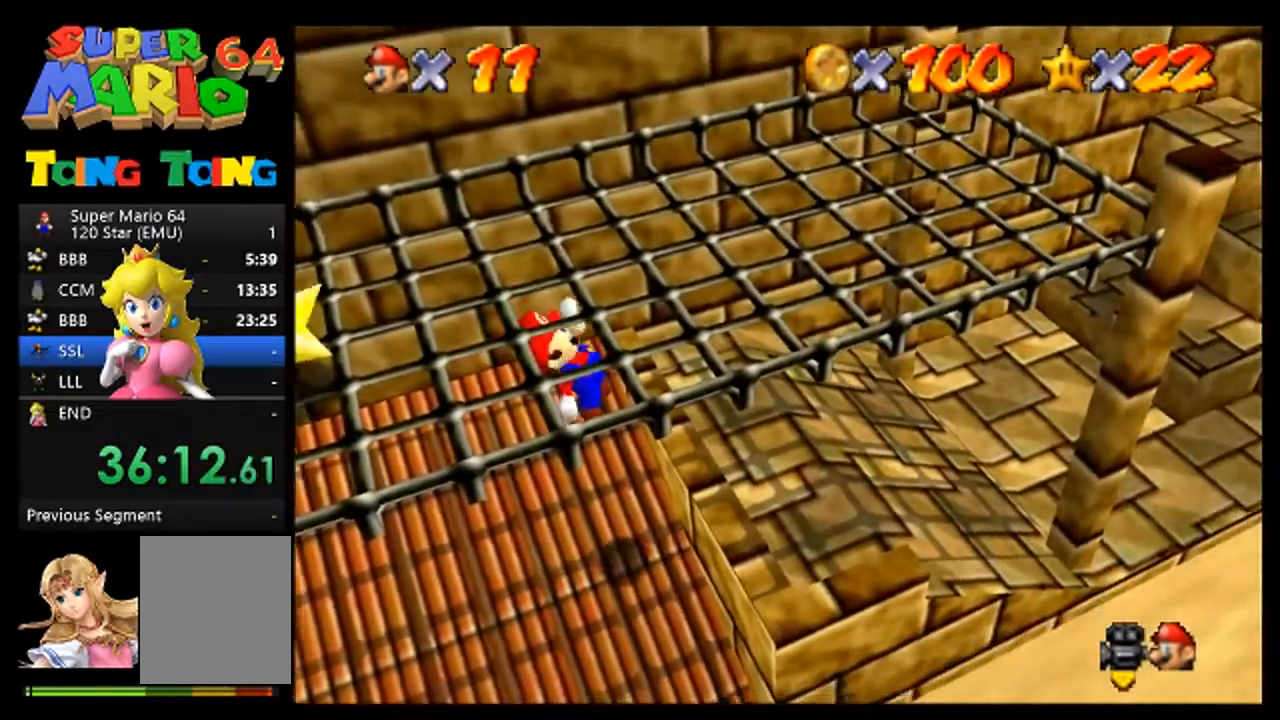
Gameplay with a controller (Nintendo layout); each line is a JSON object with the inputs held at the frame after it. "events" lists button and stick changes between this image and that frame as [ms after this image, input, new state], when the widget could be followed in between. Not read: L3 R3 Z.
{"buttons": ["A"], "left_stick": "up-right", "events": [[33, "left_stick", "right"], [167, "left_stick", "up-right"]]}
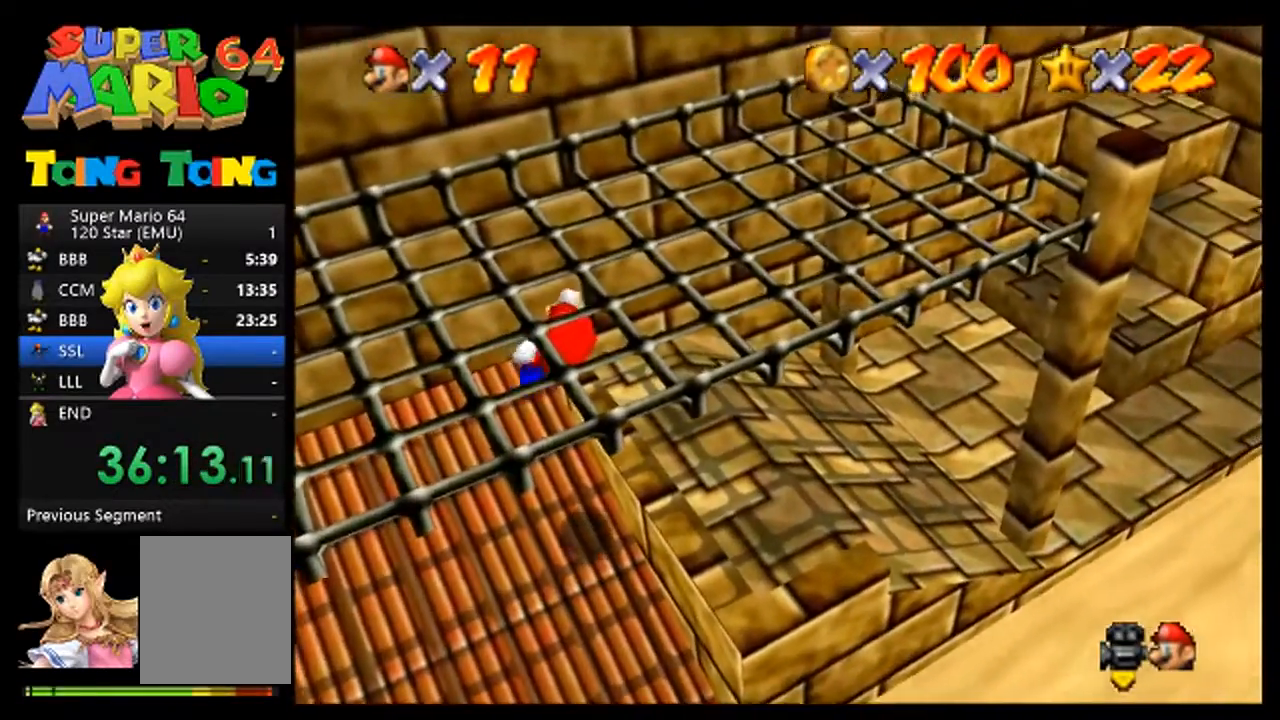
{"buttons": [], "left_stick": "up-right", "events": [[67, "A", "up"], [133, "left_stick", "right"], [167, "B", "down"], [267, "B", "up"], [333, "B", "down"], [467, "B", "up"], [467, "left_stick", "up-right"]]}
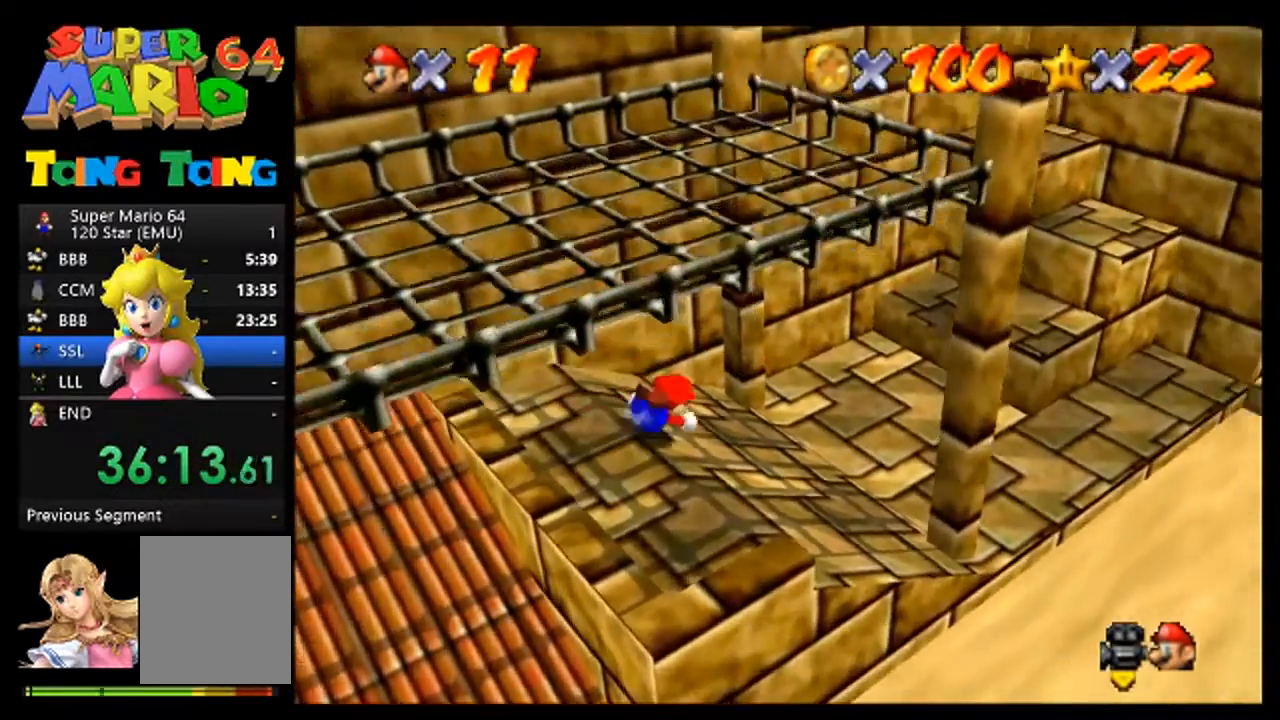
{"buttons": [], "left_stick": "center", "events": [[67, "left_stick", "up"], [167, "A", "down"], [300, "A", "up"], [300, "left_stick", "up-right"], [433, "left_stick", "center"]]}
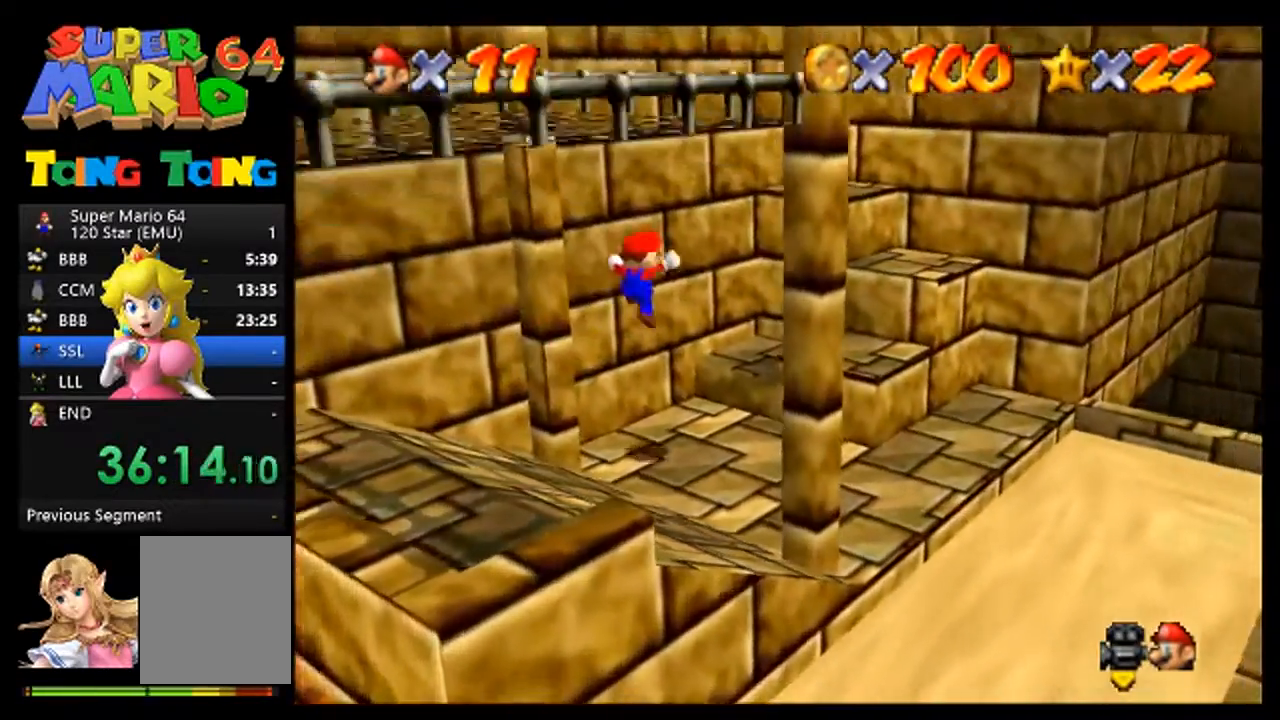
{"buttons": [], "left_stick": "center", "events": [[167, "C_RIGHT", "down"], [233, "C_RIGHT", "up"], [300, "C_RIGHT", "down"], [467, "C_RIGHT", "up"]]}
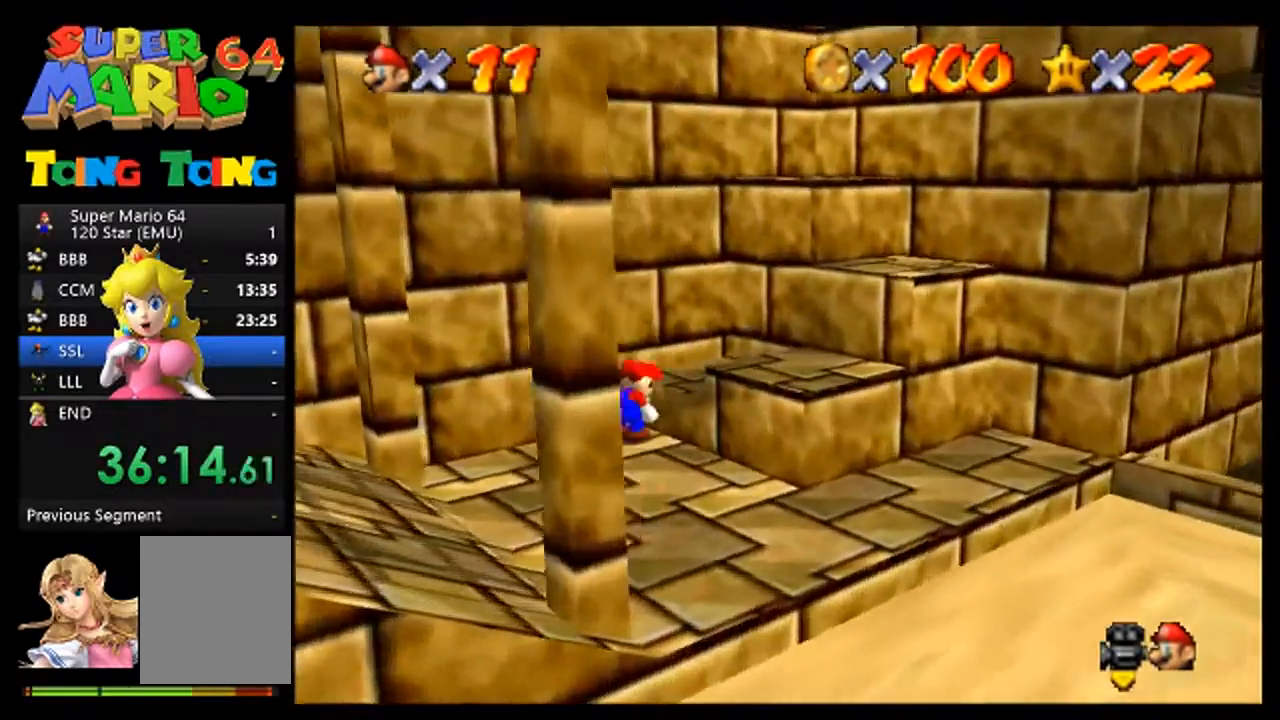
{"buttons": [], "left_stick": "left", "events": [[267, "left_stick", "left"]]}
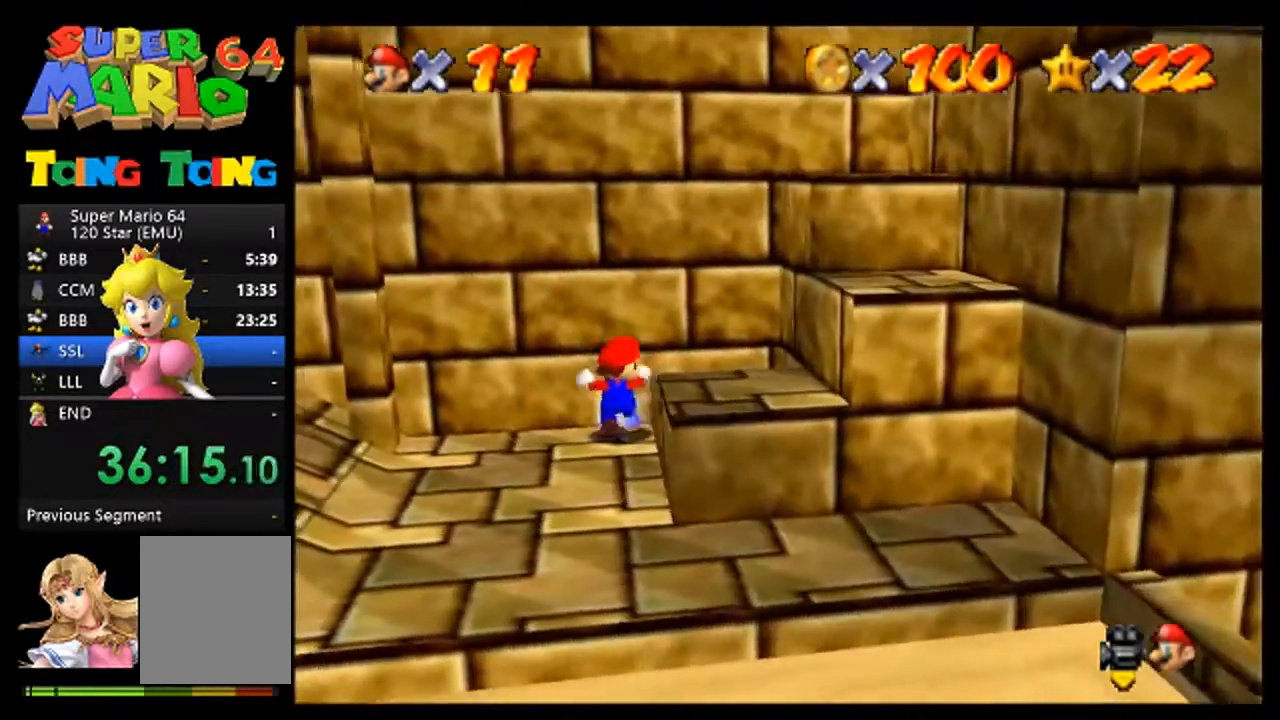
{"buttons": [], "left_stick": "left", "events": []}
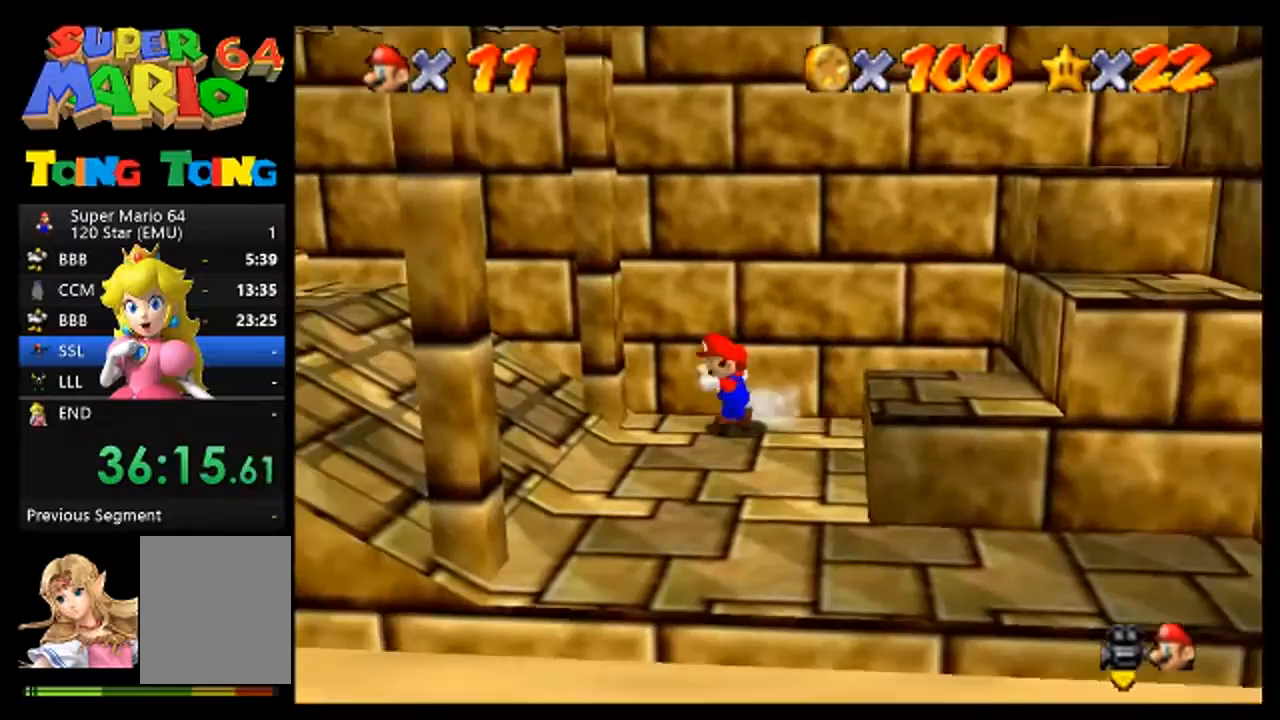
{"buttons": [], "left_stick": "center", "events": [[33, "left_stick", "up-left"], [133, "left_stick", "up"], [367, "left_stick", "center"]]}
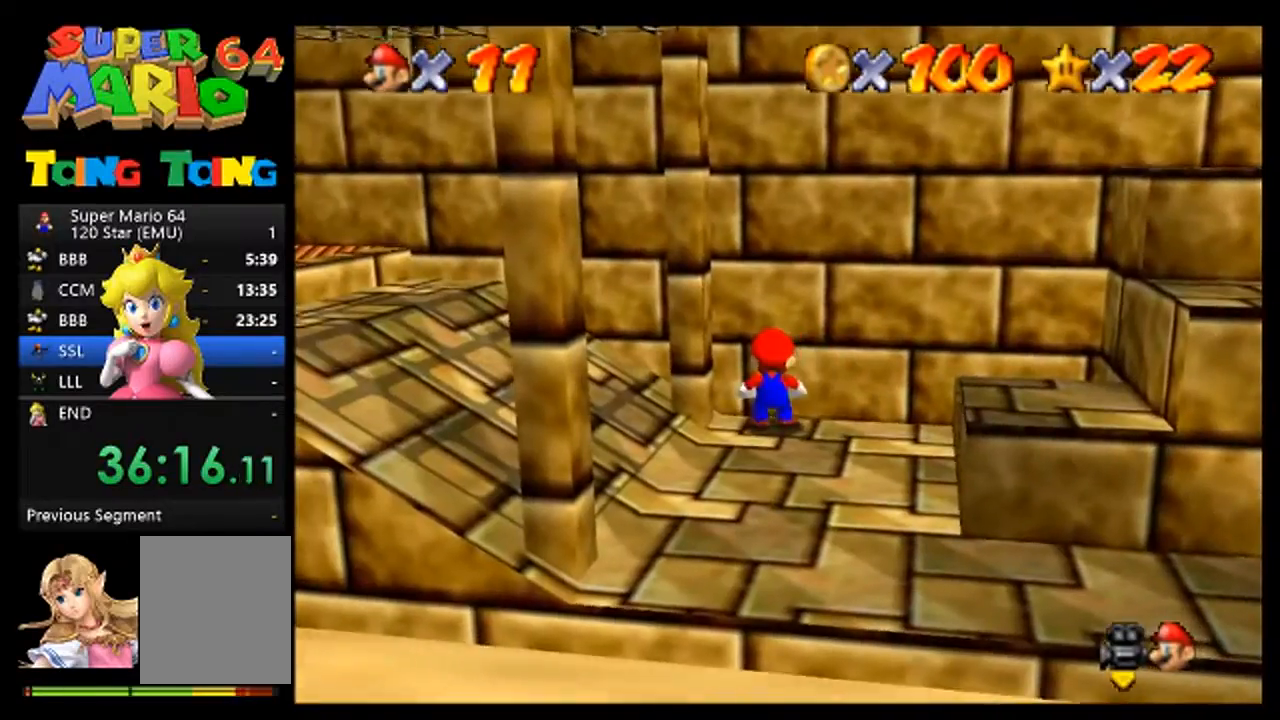
{"buttons": [], "left_stick": "up", "events": [[67, "left_stick", "down"], [467, "left_stick", "up"]]}
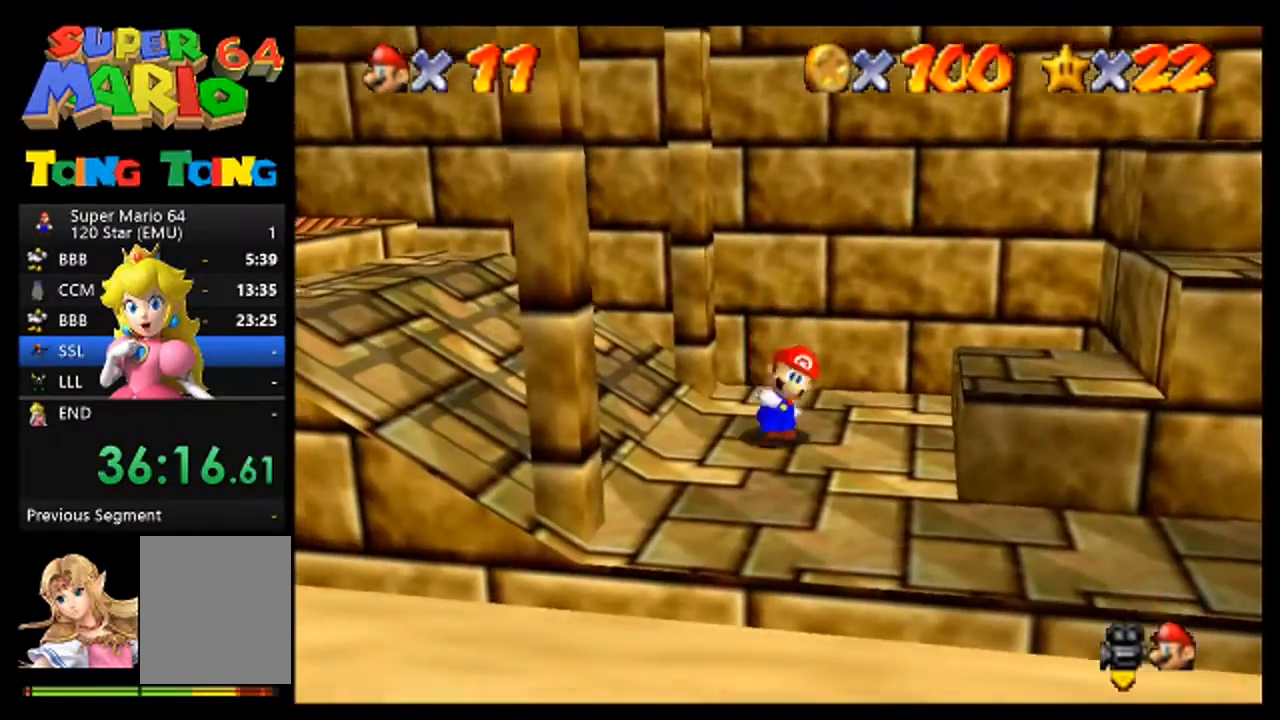
{"buttons": ["A"], "left_stick": "up-left", "events": [[33, "A", "down"], [300, "A", "up"], [467, "A", "down"], [467, "left_stick", "up-left"]]}
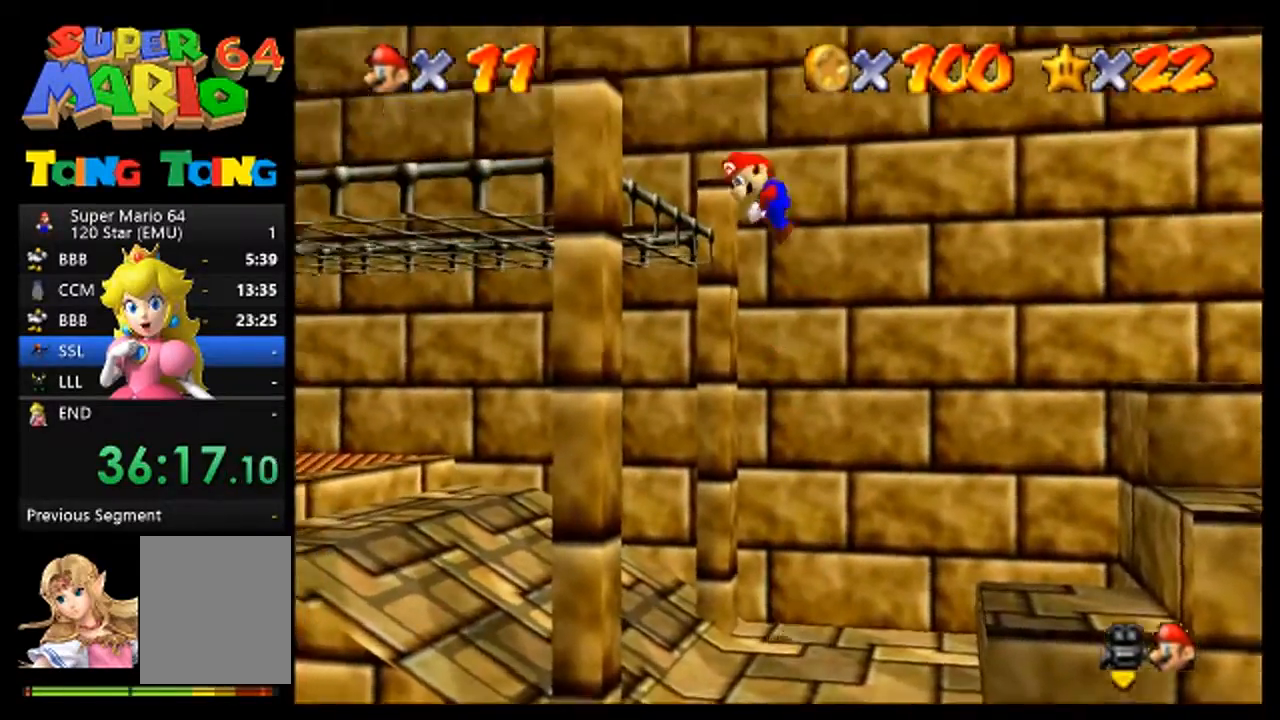
{"buttons": [], "left_stick": "up-left", "events": [[167, "A", "up"]]}
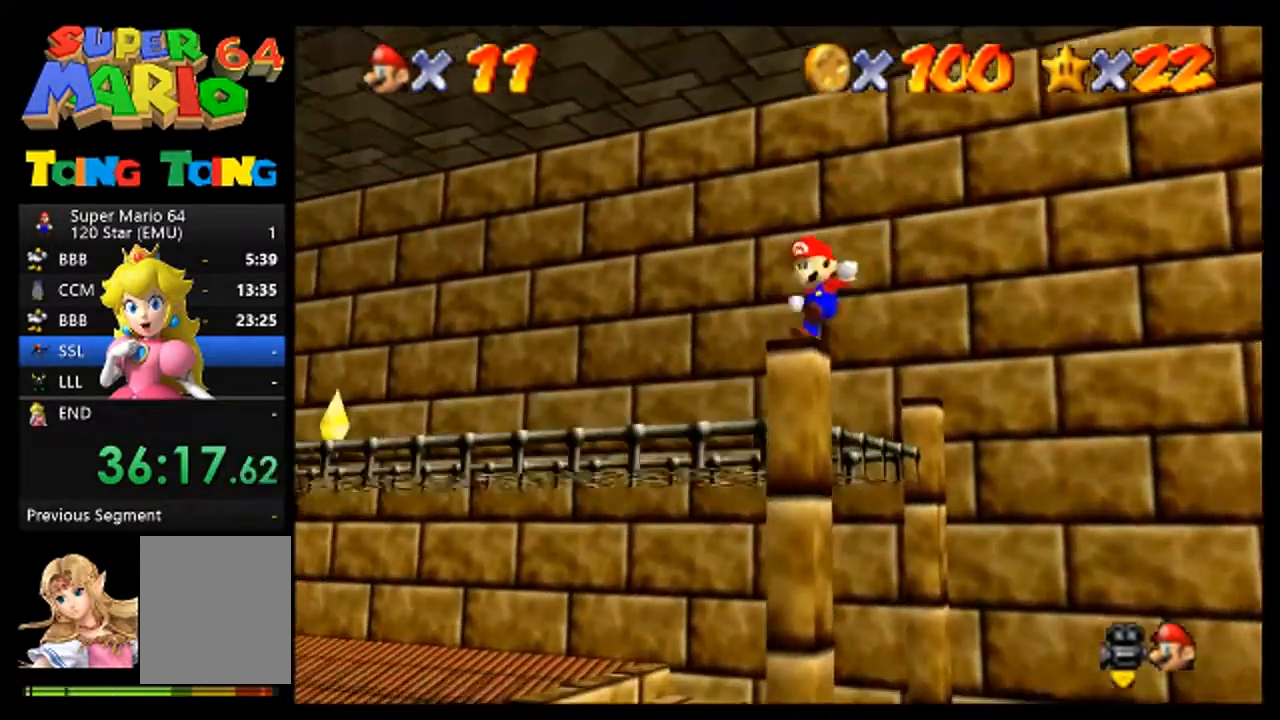
{"buttons": [], "left_stick": "center", "events": [[200, "left_stick", "center"], [433, "C_RIGHT", "down"], [500, "C_RIGHT", "up"]]}
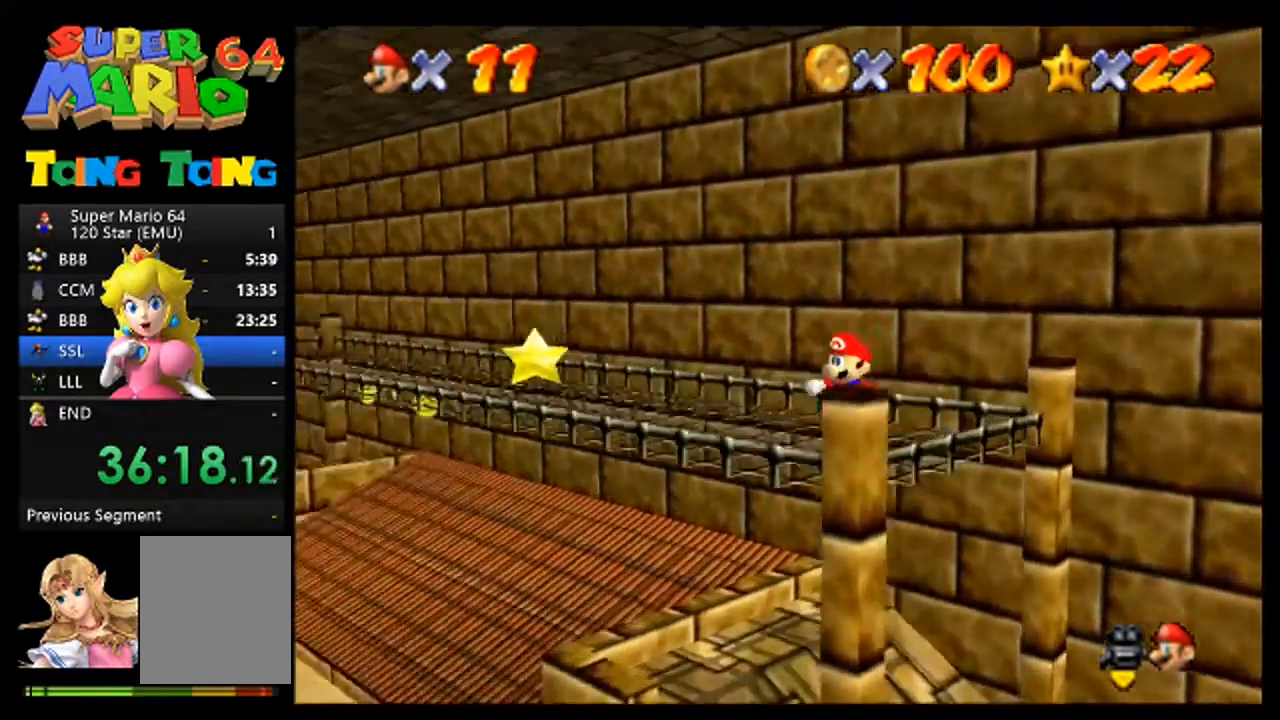
{"buttons": [], "left_stick": "up", "events": [[133, "C_RIGHT", "down"], [200, "C_RIGHT", "up"], [267, "C_RIGHT", "down"], [367, "C_RIGHT", "up"], [500, "left_stick", "up"]]}
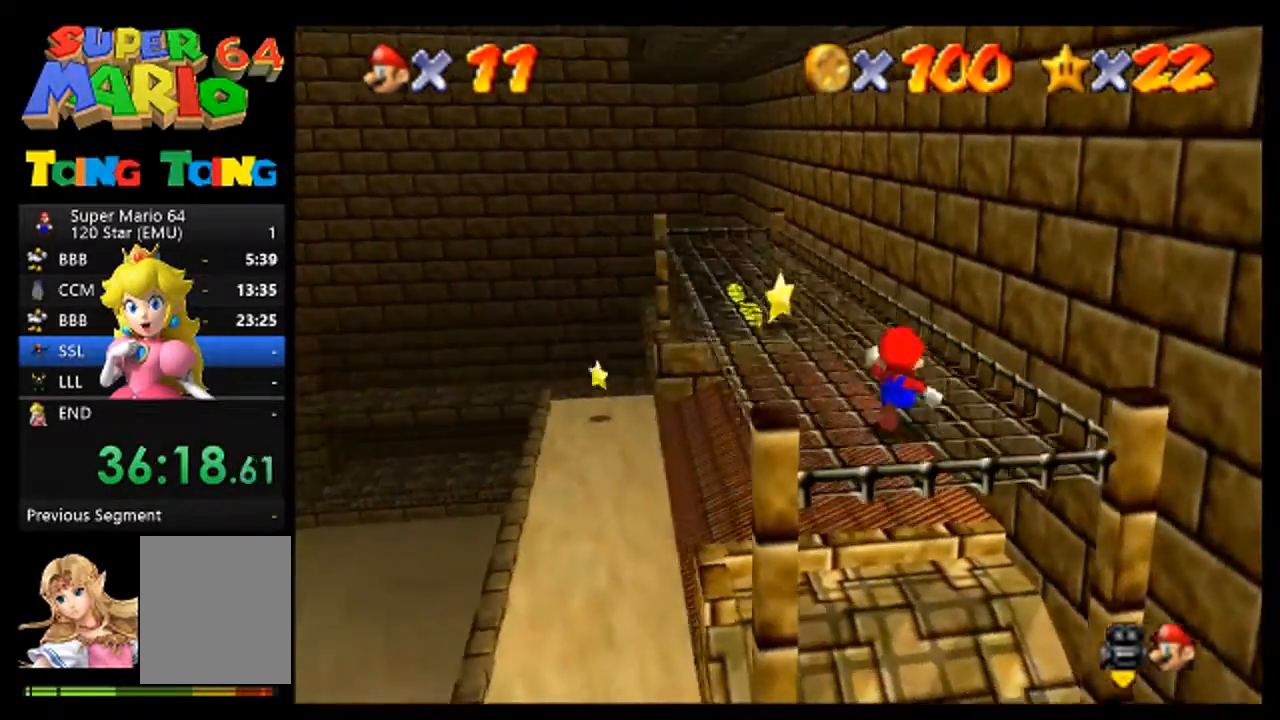
{"buttons": [], "left_stick": "up", "events": []}
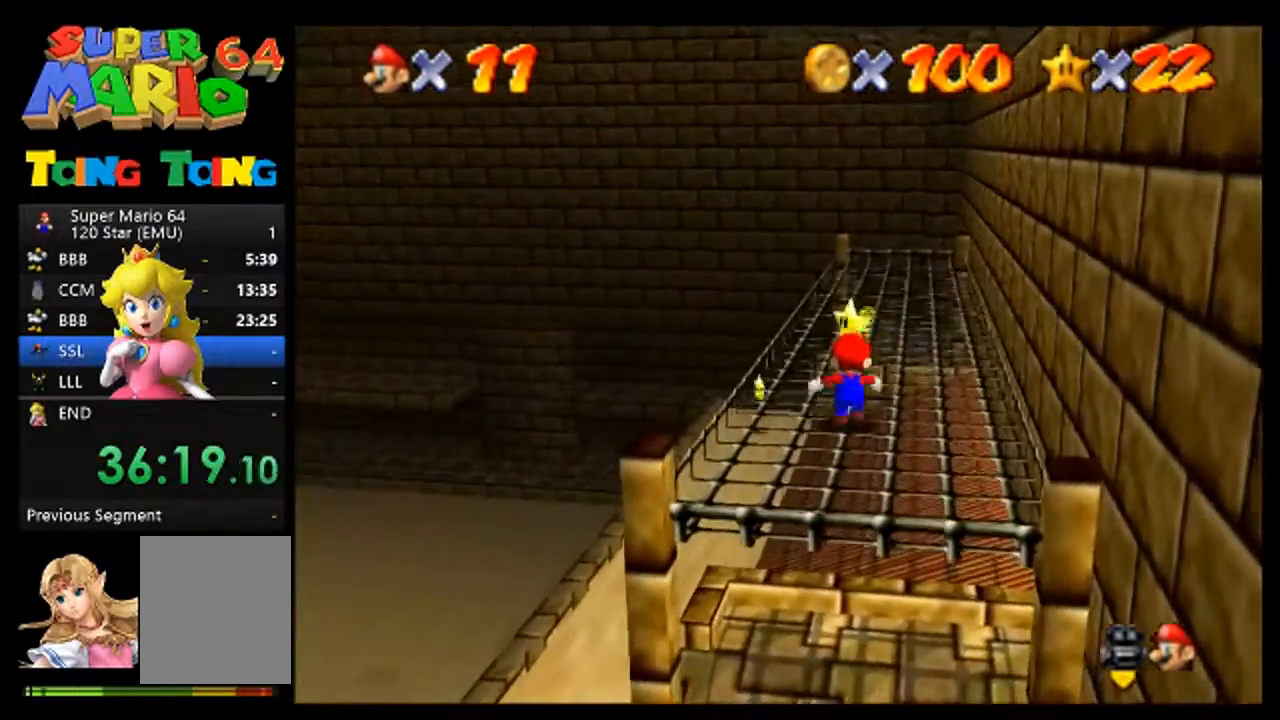
{"buttons": [], "left_stick": "up", "events": []}
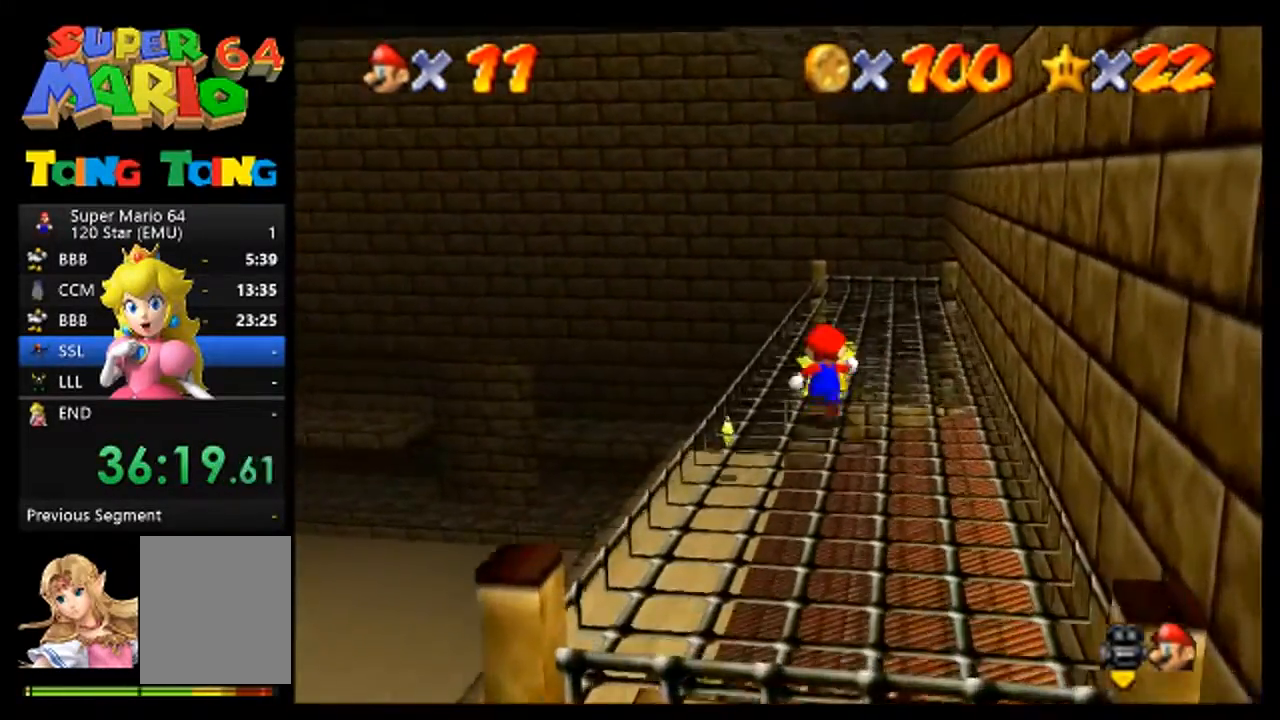
{"buttons": [], "left_stick": "center", "events": [[67, "A", "down"], [133, "left_stick", "center"], [167, "A", "up"], [300, "A", "down"], [367, "A", "up"]]}
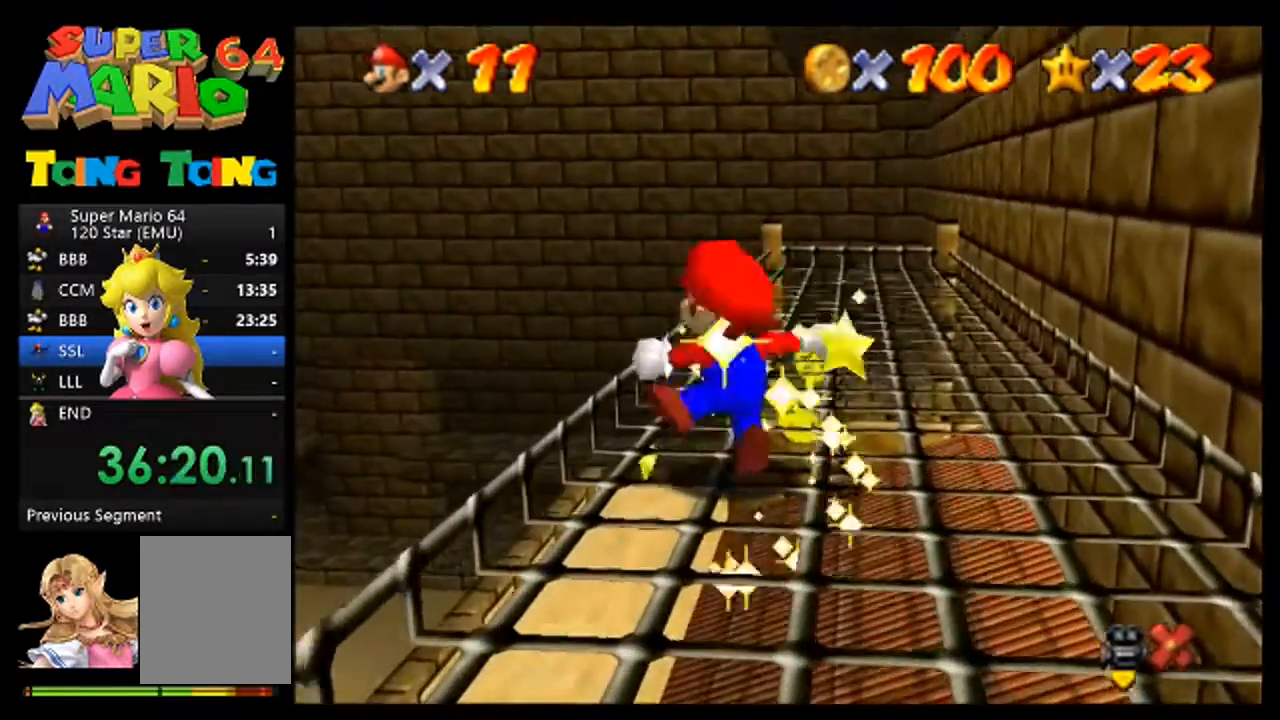
{"buttons": ["A"], "left_stick": "center", "events": [[33, "A", "down"], [100, "A", "up"], [233, "A", "down"], [300, "A", "up"], [467, "A", "down"]]}
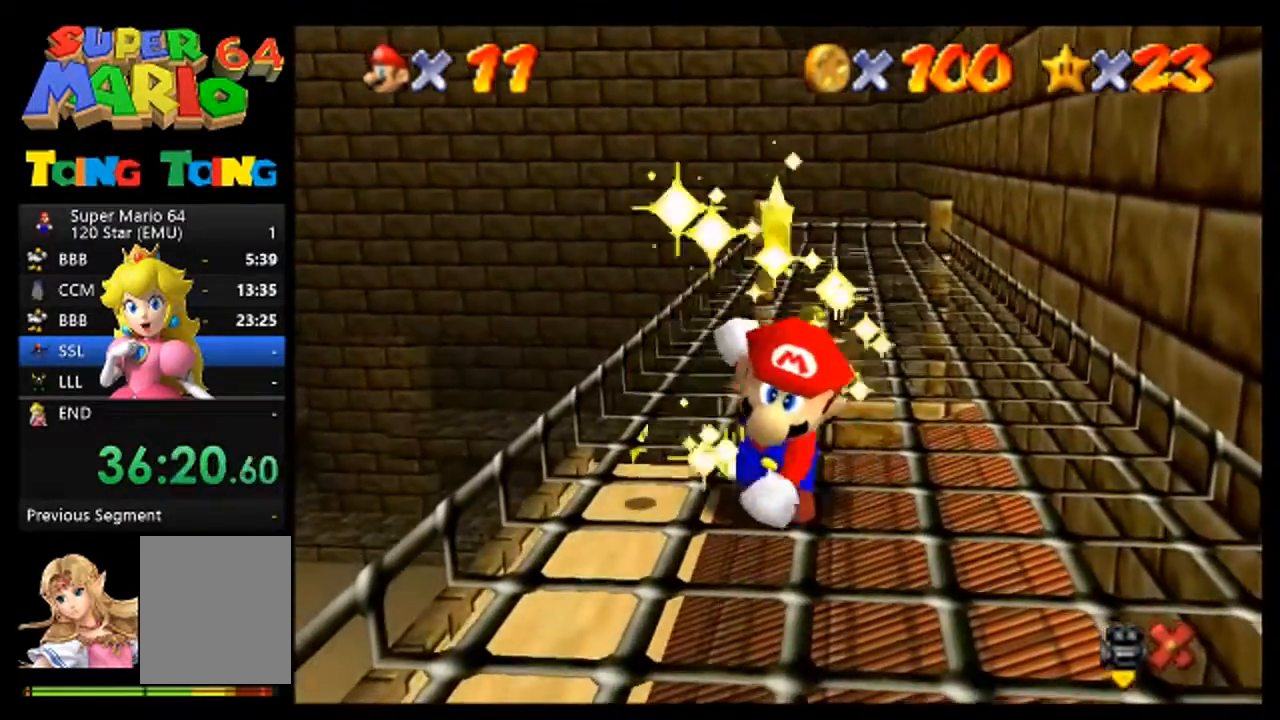
{"buttons": [], "left_stick": "center", "events": [[33, "A", "up"], [167, "A", "down"], [233, "A", "up"], [367, "A", "down"], [433, "A", "up"]]}
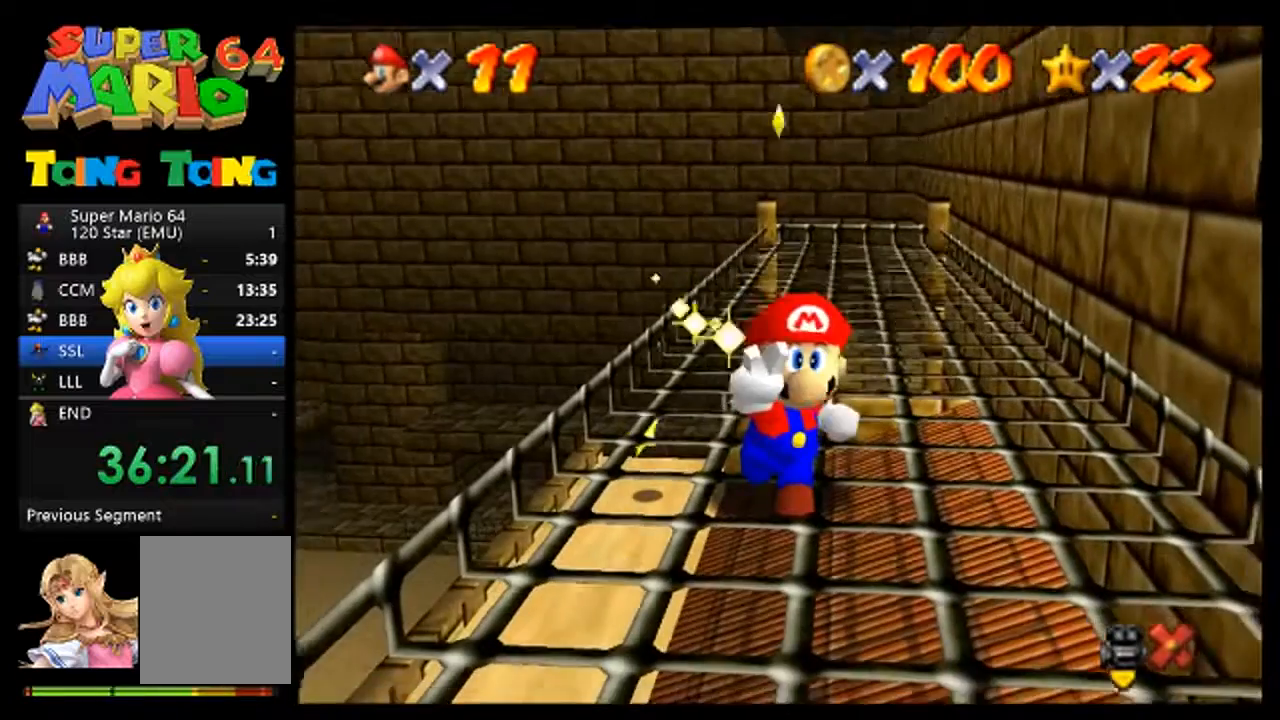
{"buttons": ["A"], "left_stick": "center", "events": [[67, "A", "down"], [167, "A", "up"], [300, "A", "down"], [333, "A", "up"], [500, "A", "down"]]}
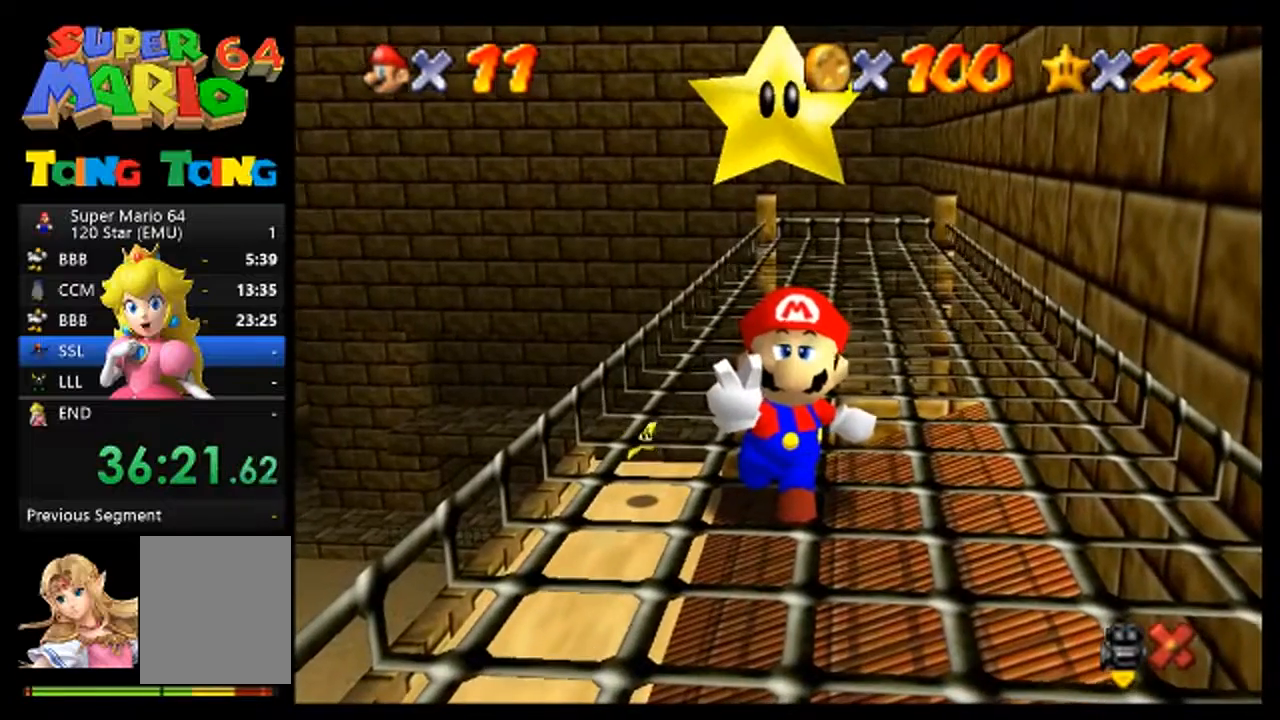
{"buttons": [], "left_stick": "center", "events": [[33, "A", "up"], [167, "A", "down"], [267, "A", "up"], [367, "A", "down"], [433, "A", "up"]]}
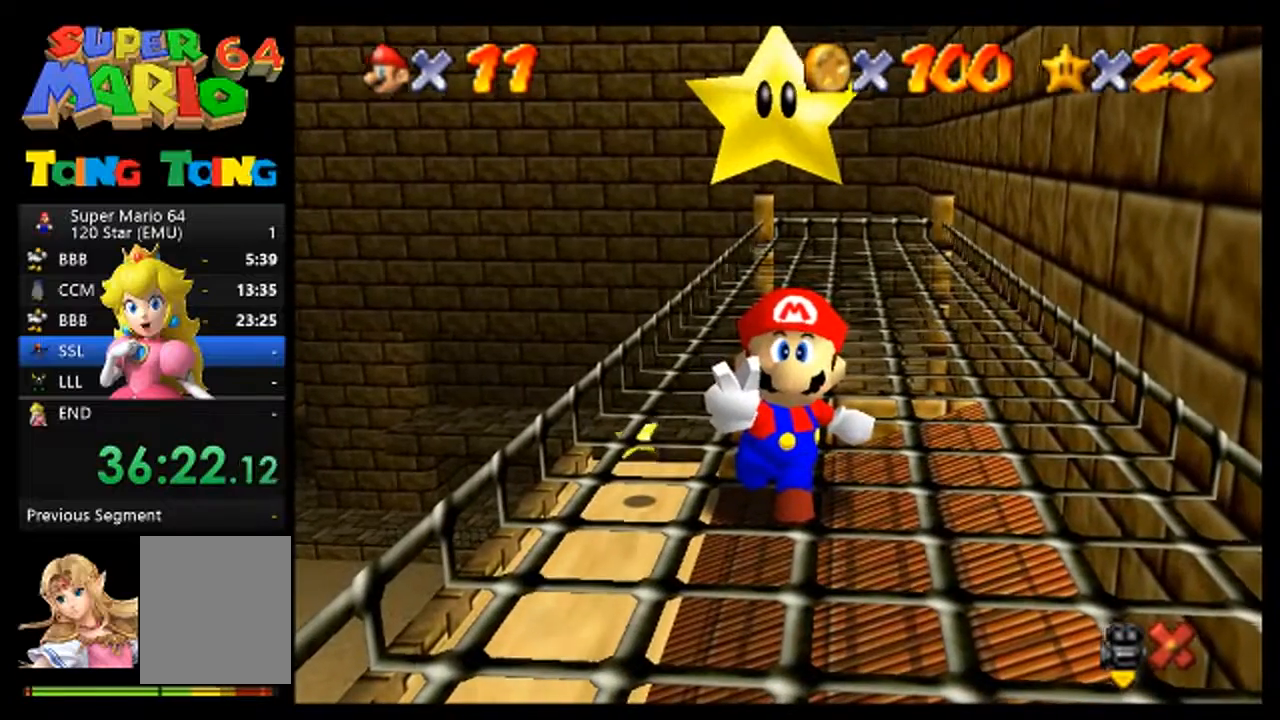
{"buttons": [], "left_stick": "center", "events": [[67, "A", "down"], [133, "A", "up"], [267, "A", "down"], [367, "A", "up"], [467, "A", "down"], [500, "A", "up"]]}
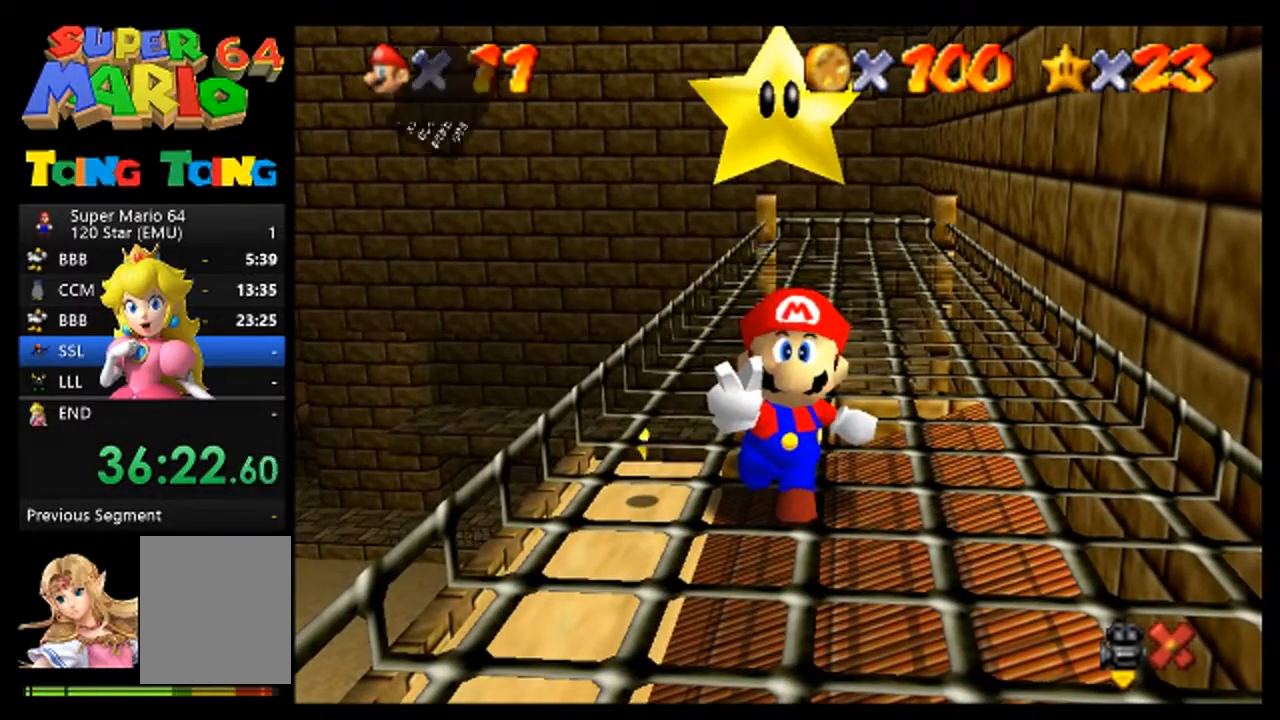
{"buttons": [], "left_stick": "center", "events": [[133, "A", "down"], [200, "A", "up"], [333, "A", "down"], [400, "A", "up"]]}
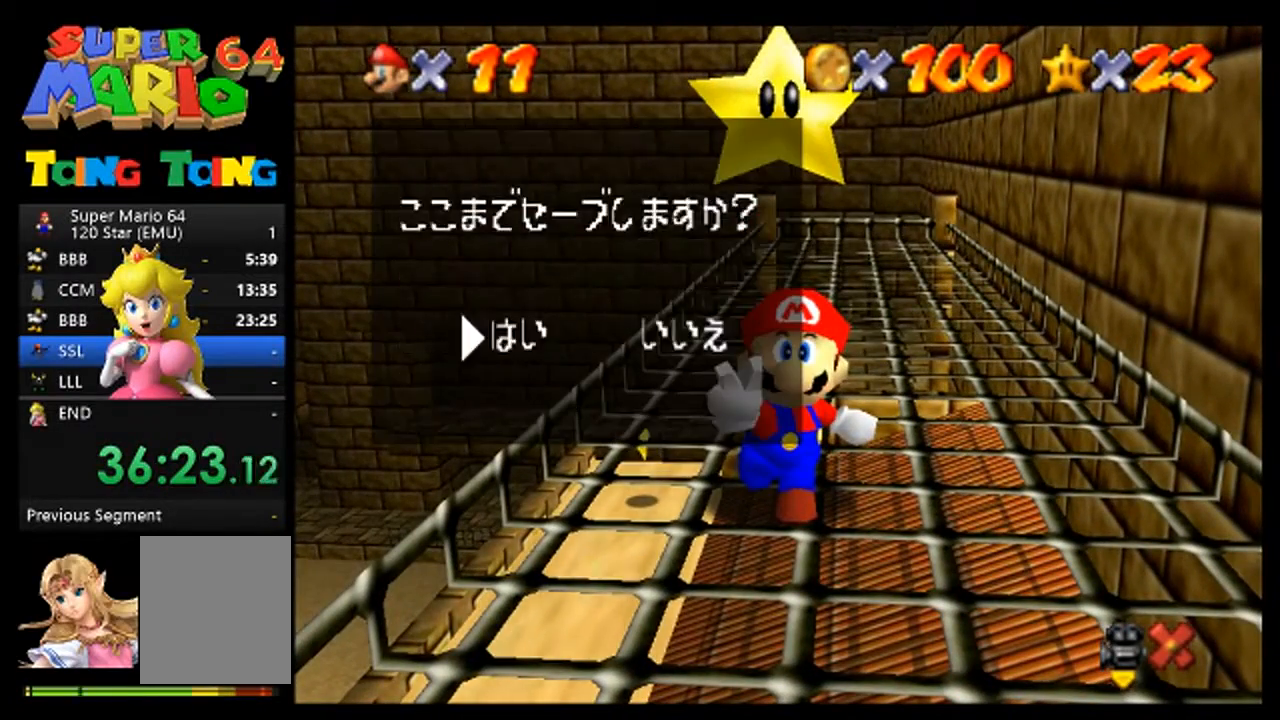
{"buttons": [], "left_stick": "center", "events": [[133, "A", "down"], [200, "A", "up"]]}
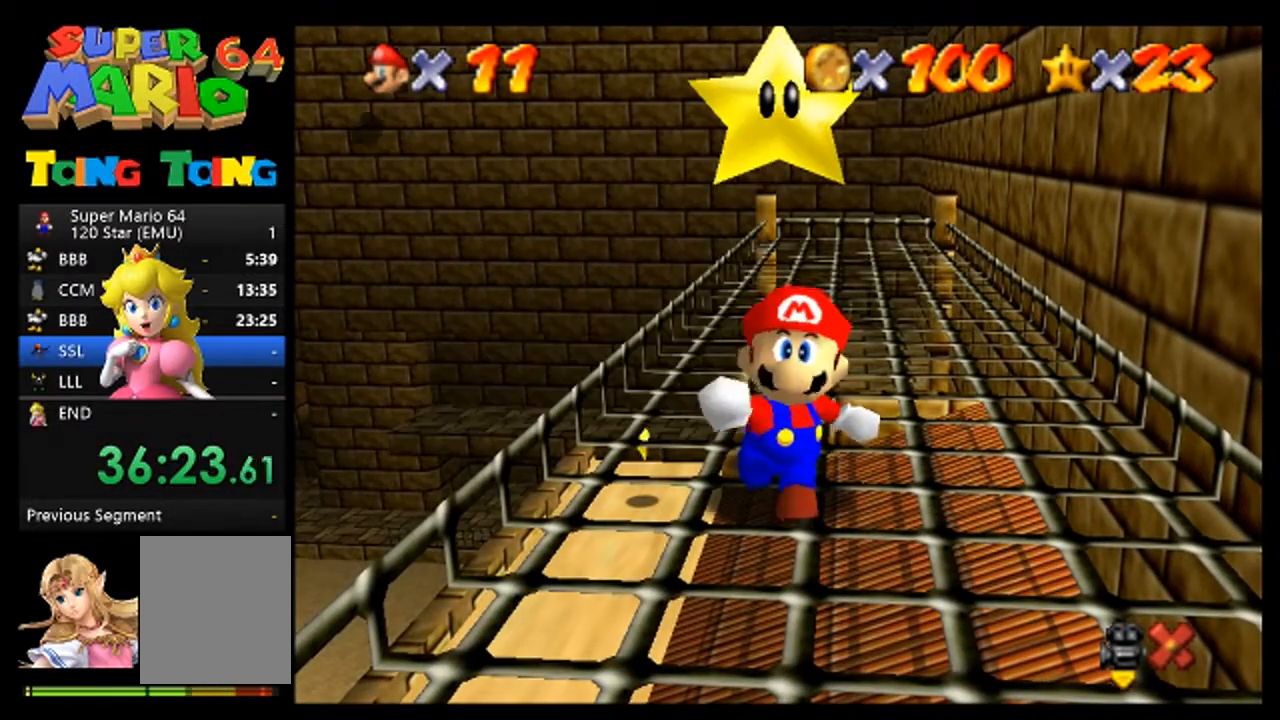
{"buttons": [], "left_stick": "center", "events": []}
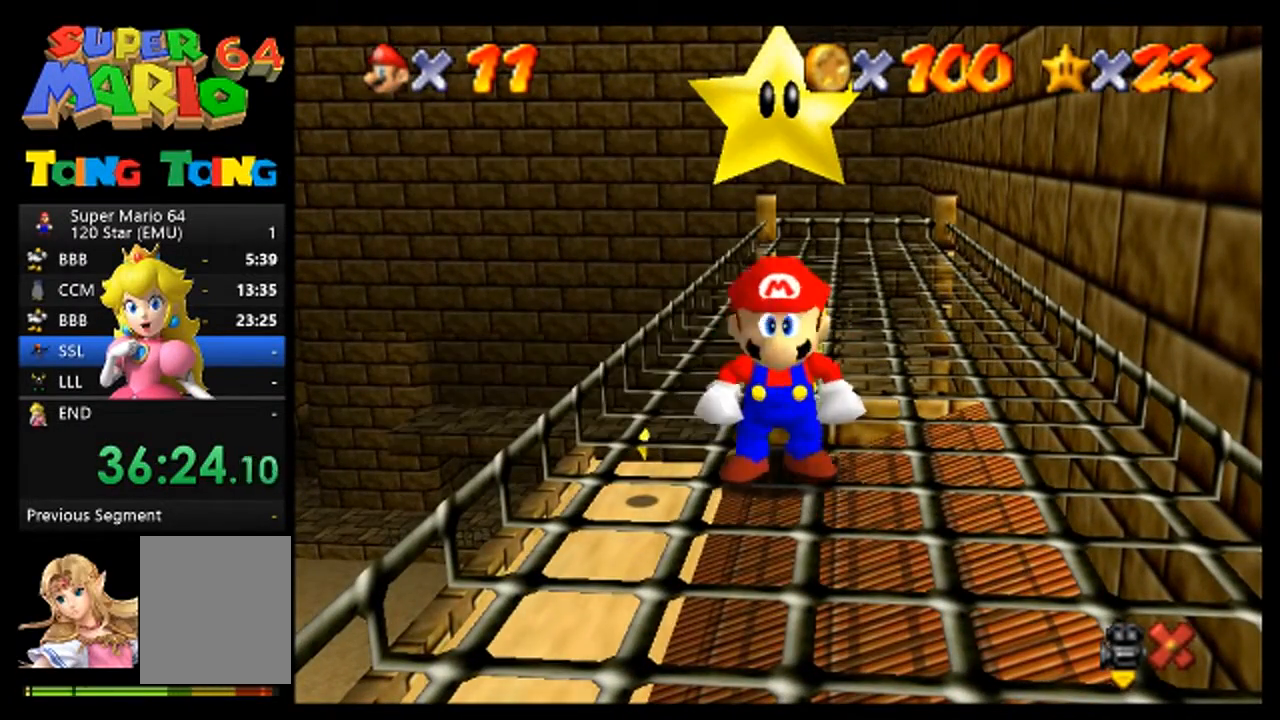
{"buttons": [], "left_stick": "center", "events": [[133, "left_stick", "left"], [233, "left_stick", "center"]]}
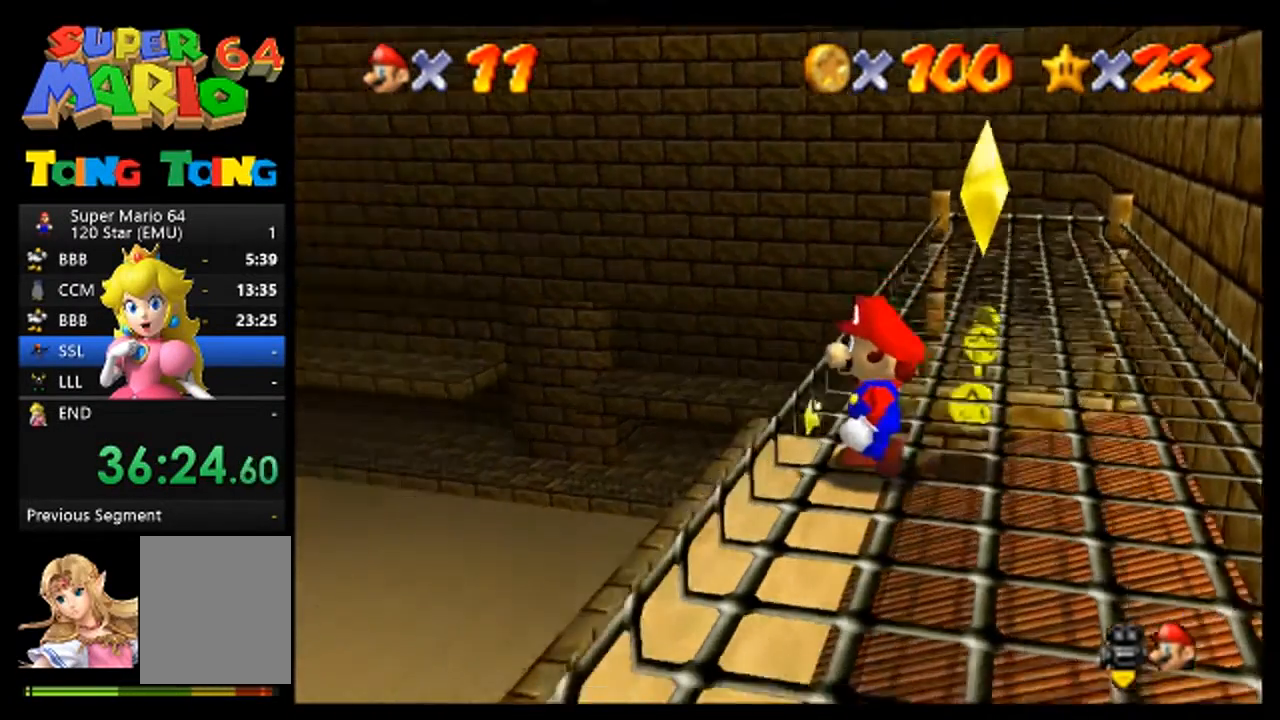
{"buttons": ["A"], "left_stick": "up", "events": [[167, "left_stick", "up"], [400, "A", "down"]]}
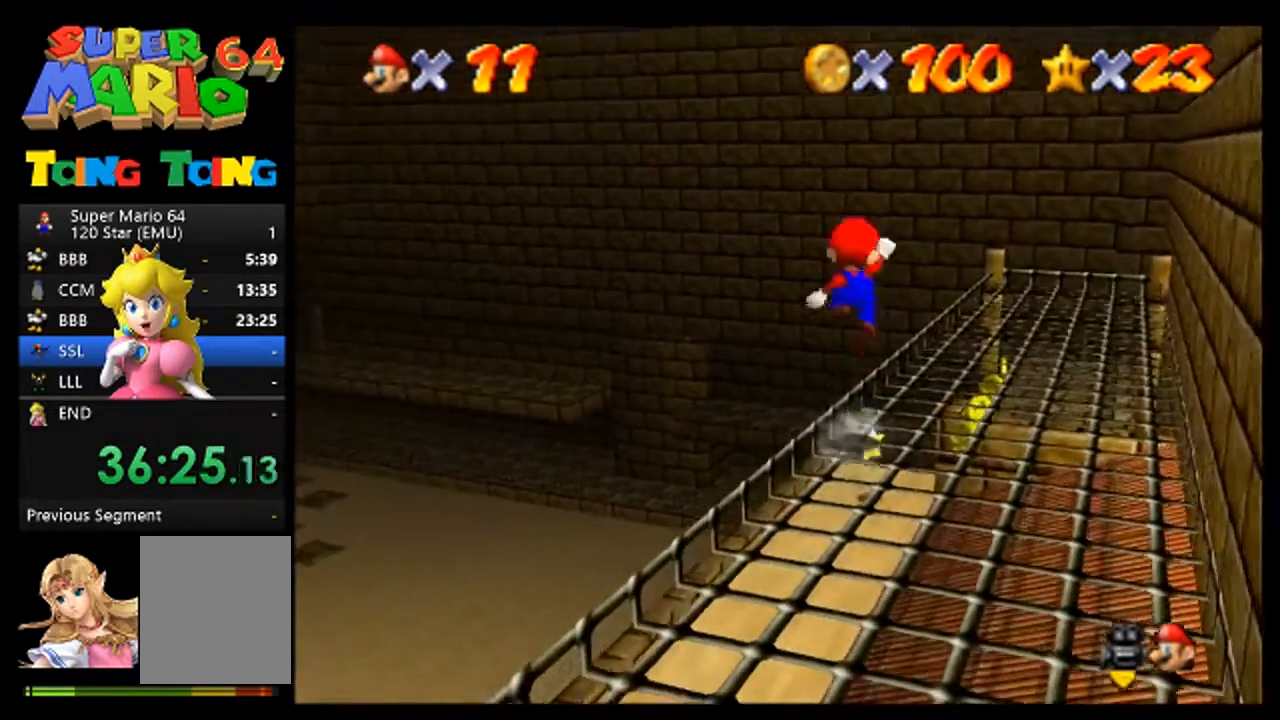
{"buttons": [], "left_stick": "up", "events": [[133, "A", "up"], [267, "B", "down"], [367, "B", "up"]]}
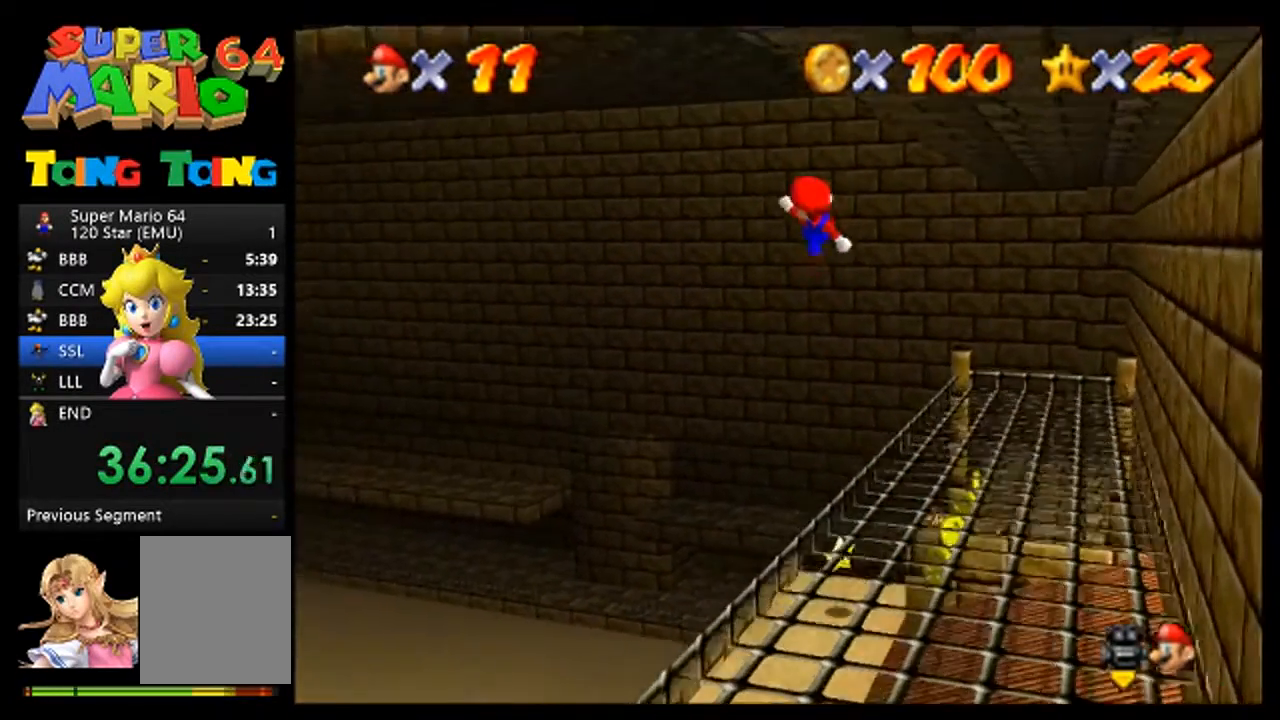
{"buttons": [], "left_stick": "center", "events": [[167, "left_stick", "center"]]}
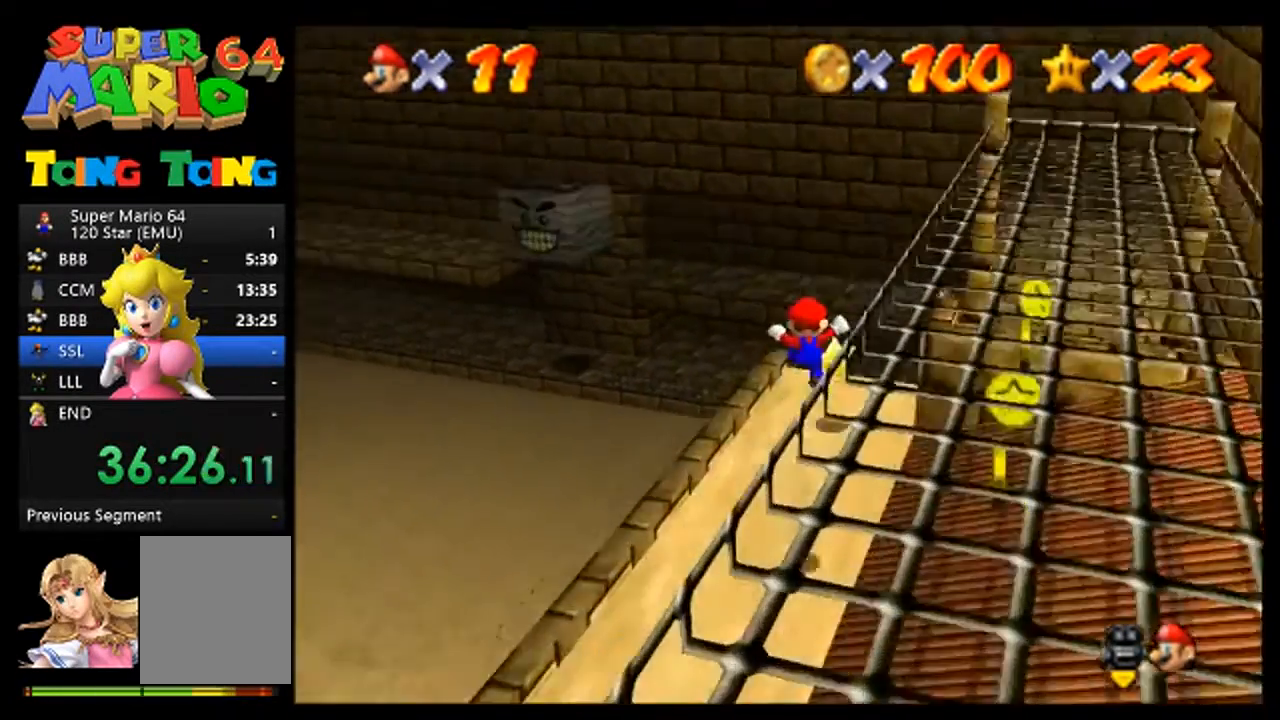
{"buttons": ["A"], "left_stick": "center", "events": [[400, "A", "down"]]}
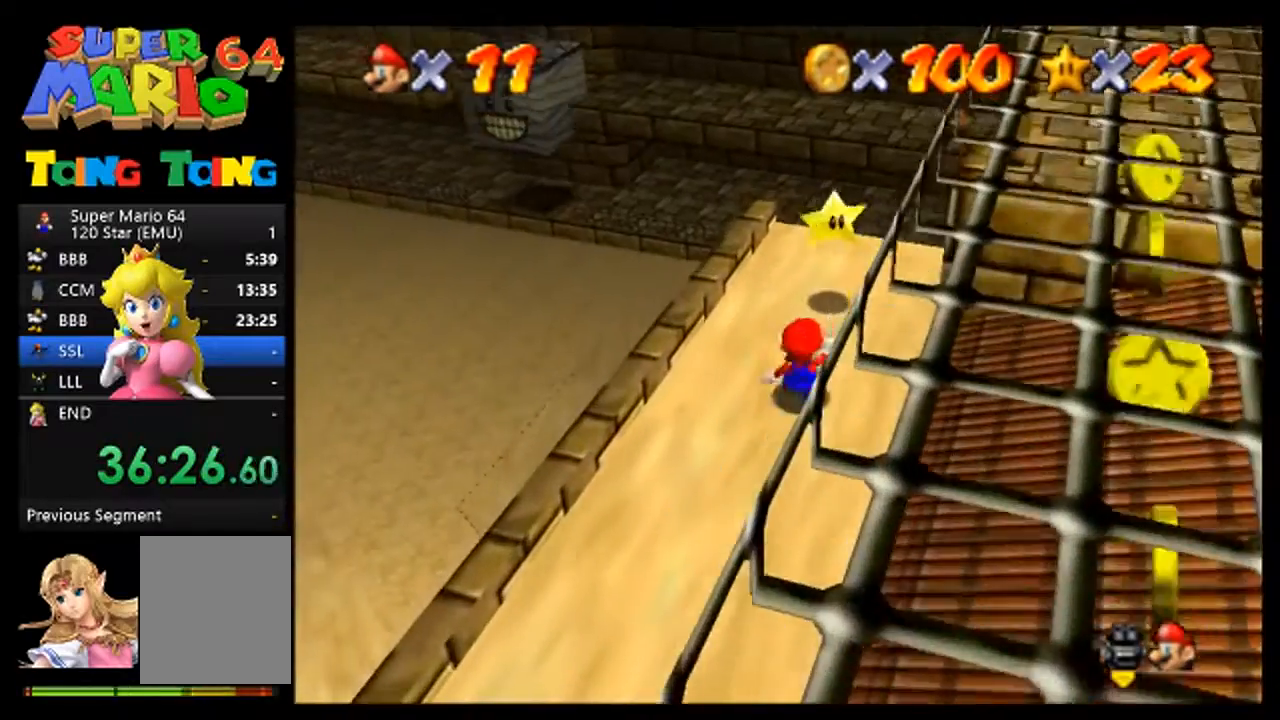
{"buttons": ["A"], "left_stick": "center", "events": [[33, "A", "up"], [67, "A", "down"], [133, "left_stick", "down"], [167, "A", "up"], [267, "A", "down"], [367, "A", "up"], [367, "left_stick", "center"], [500, "A", "down"]]}
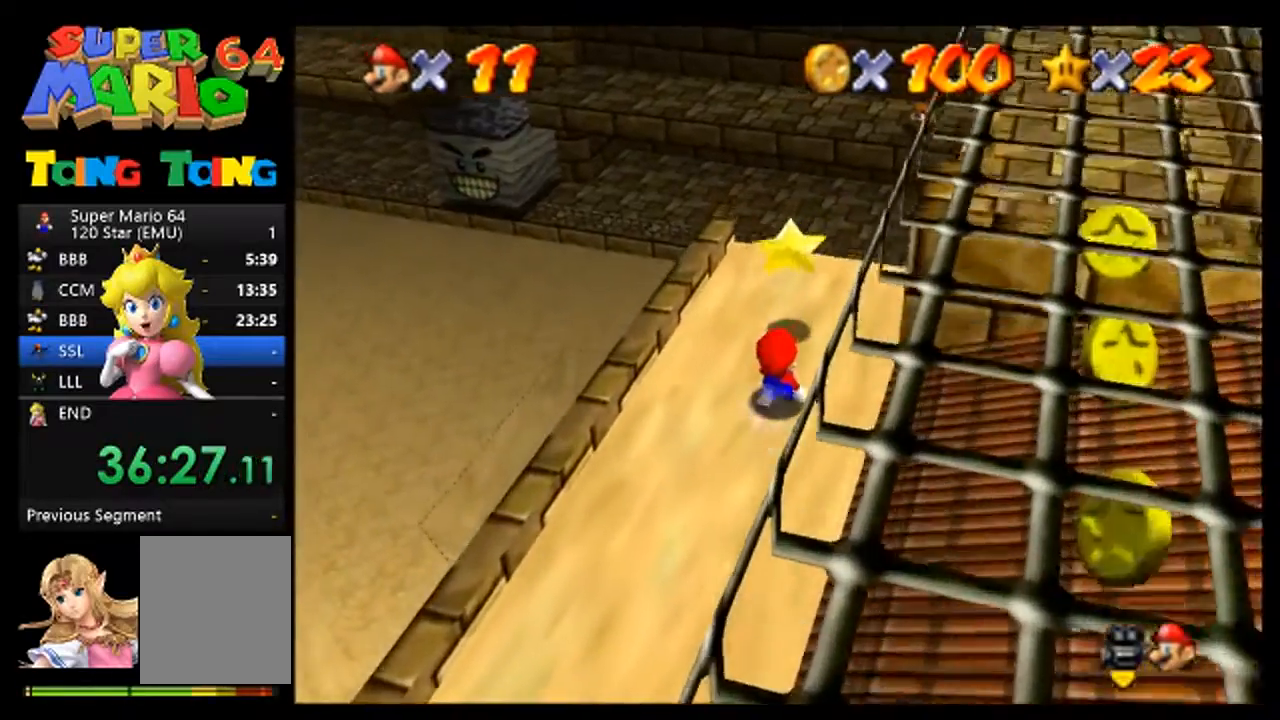
{"buttons": [], "left_stick": "center", "events": [[100, "A", "up"], [233, "A", "down"], [300, "A", "up"], [367, "A", "down"], [500, "A", "up"]]}